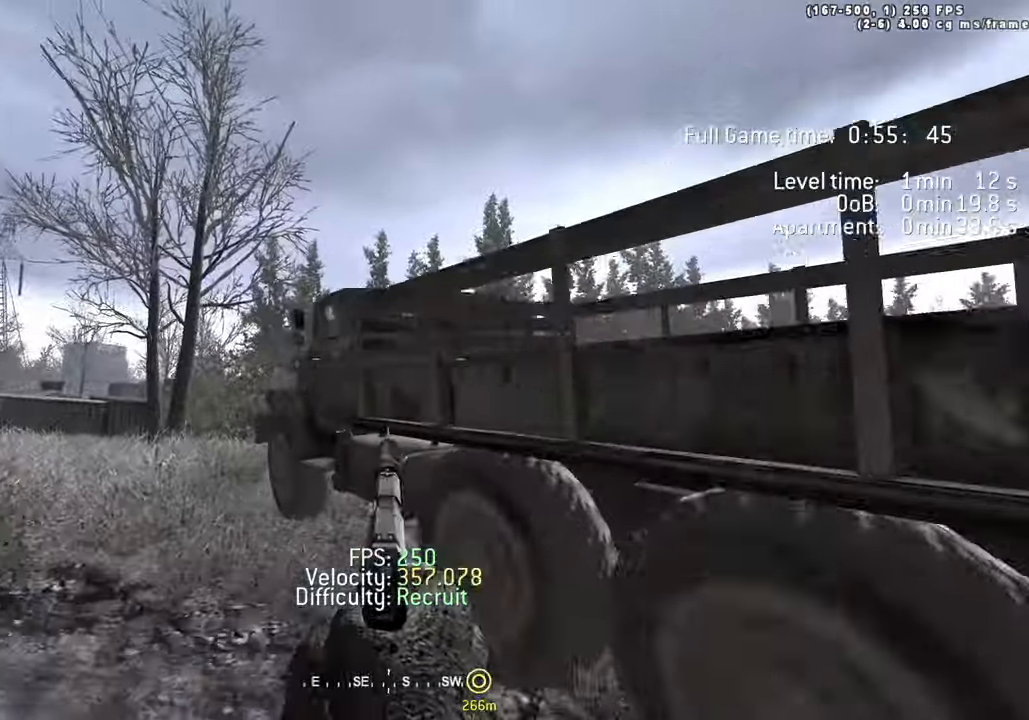
Gameplay with keyboard; each line is a JSON object with the keys held at the frame after it. "events" lists presses ("down") and releases ("up") of "1", "2", "3", "4", "5", "a", "alt", "c", "caps_lock", "ctrl", "d", "e", "f", "g", "q", "r", "s", "shift", "space", "t", "tab", "v", "w", "x" and "z" between this image and that frame as [ms after this image, input, new state], when the widget could be followed in between. No other keys are recorded. Mouse input is not recorded.
{"keys": ["a", "space", "w"], "events": [[133, "space", "up"], [267, "shift", "down"], [300, "a", "down"], [350, "d", "up"], [350, "shift", "up"], [500, "space", "down"]]}
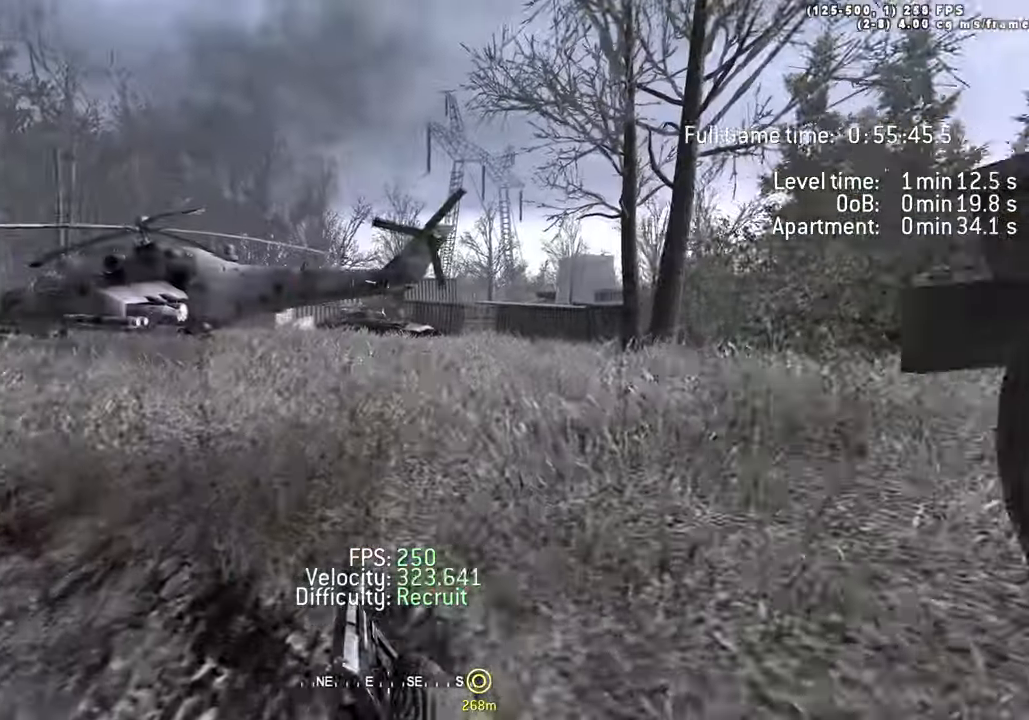
{"keys": ["a", "w"], "events": [[50, "ctrl", "down"], [283, "ctrl", "up"], [417, "space", "up"]]}
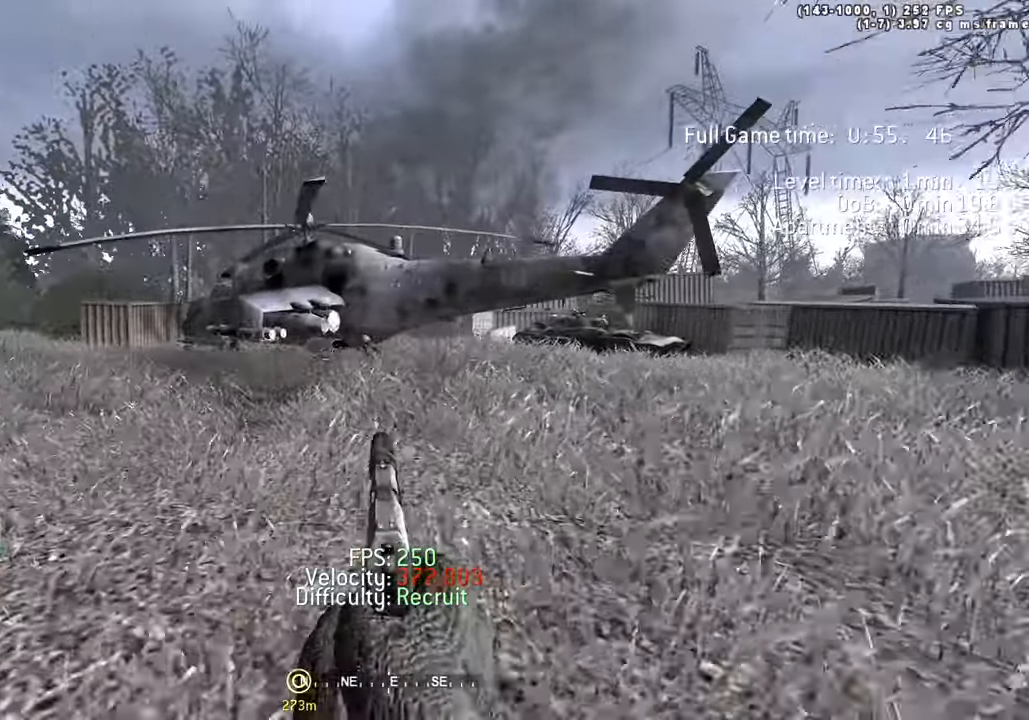
{"keys": ["ctrl", "d", "space", "w"], "events": [[17, "shift", "down"], [150, "a", "up"], [150, "d", "down"], [150, "shift", "up"], [333, "ctrl", "down"], [333, "space", "down"]]}
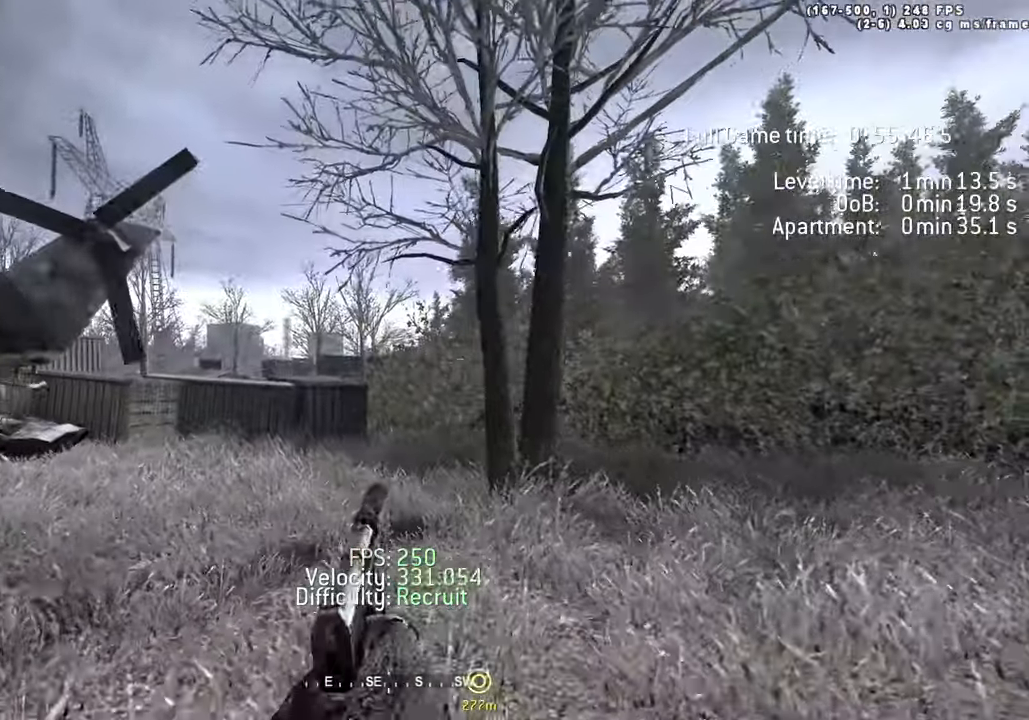
{"keys": ["a", "w"], "events": [[117, "ctrl", "up"], [300, "space", "up"], [400, "shift", "down"], [500, "a", "down"], [500, "d", "up"], [500, "shift", "up"]]}
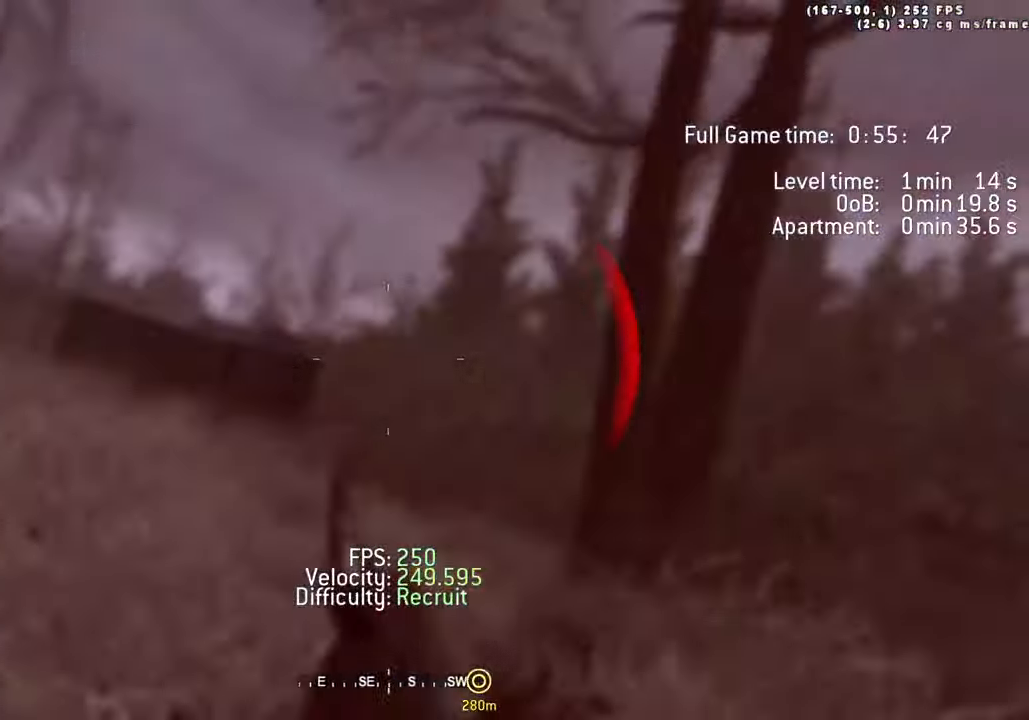
{"keys": ["a", "space", "w"]}
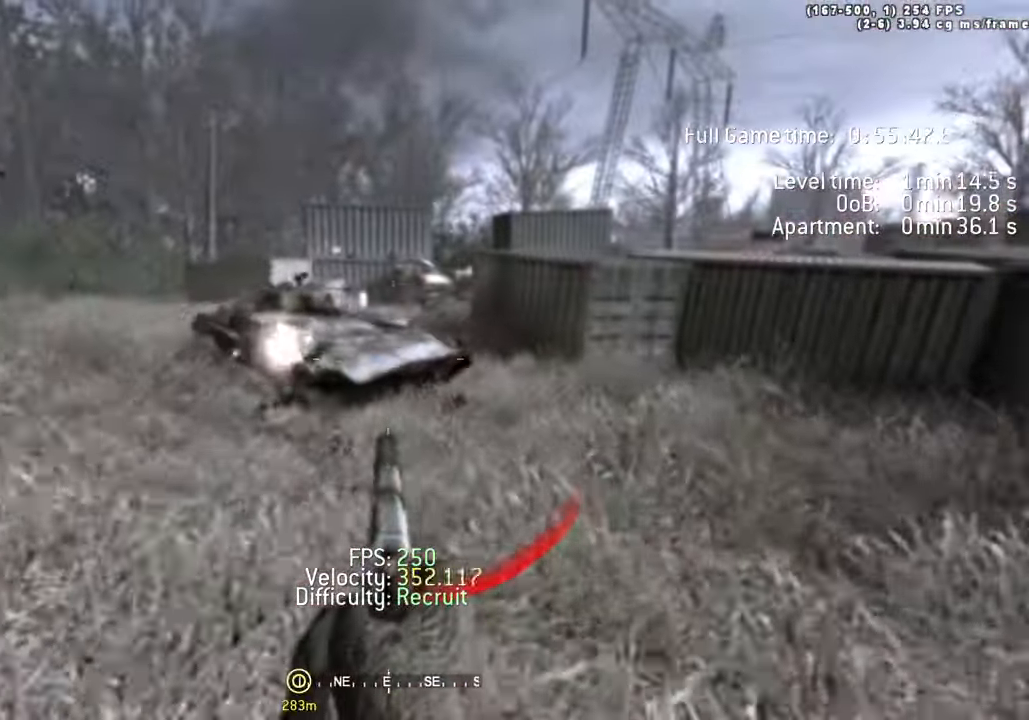
{"keys": ["a", "d", "w"], "events": [[67, "space", "up"], [100, "shift", "down"], [250, "a", "up"], [300, "d", "down"], [300, "shift", "up"], [483, "a", "down"]]}
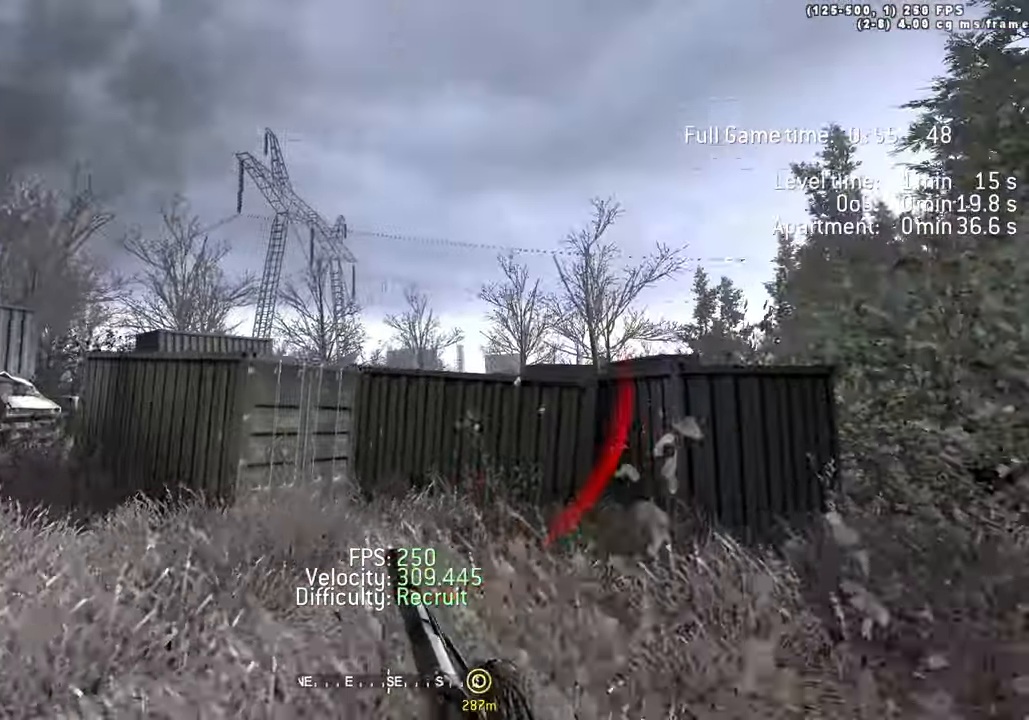
{"keys": ["a", "space", "w"]}
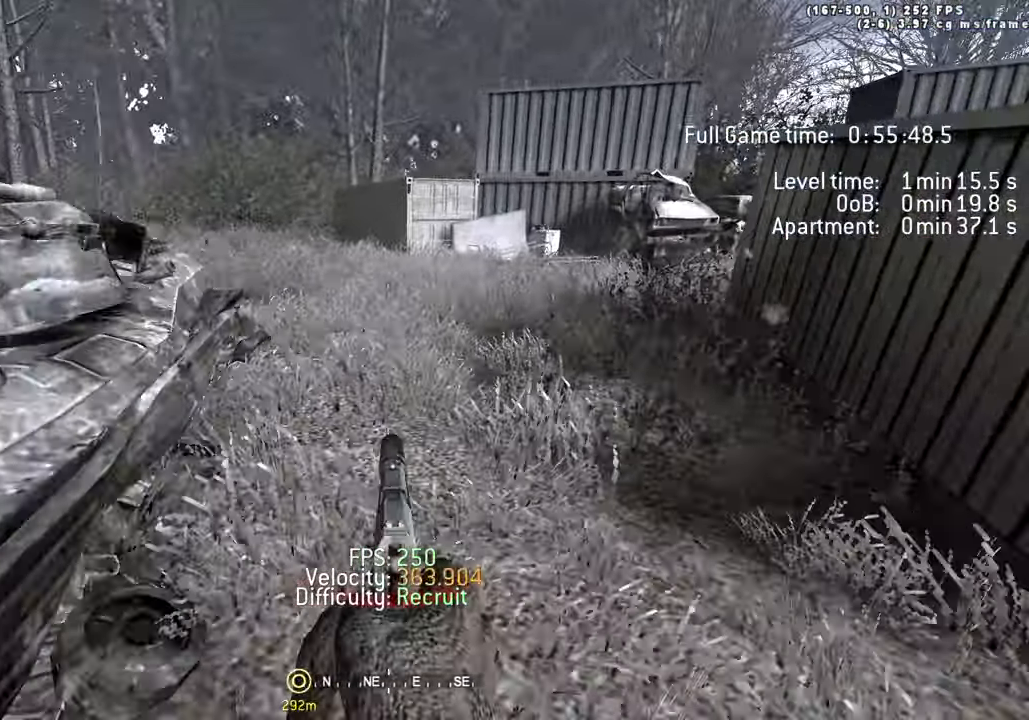
{"keys": ["d", "w"], "events": [[133, "space", "up"], [233, "shift", "down"], [367, "a", "up"], [367, "d", "down"], [367, "shift", "up"]]}
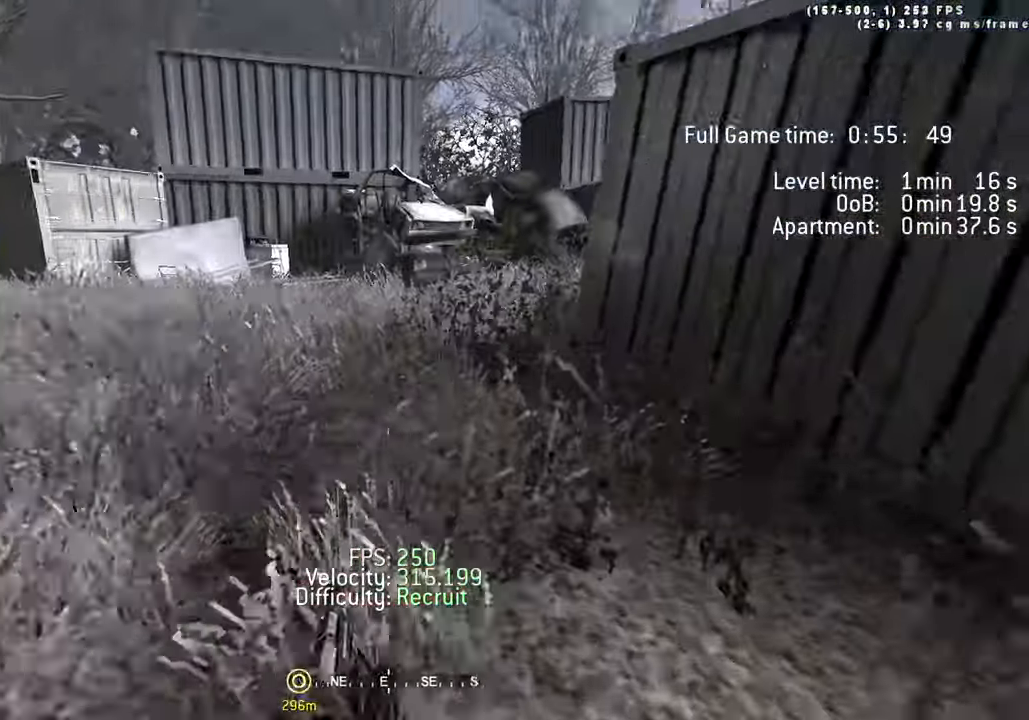
{"keys": ["d", "shift", "w"], "events": [[17, "ctrl", "down"], [17, "space", "down"], [300, "ctrl", "up"], [383, "space", "up"], [484, "shift", "down"]]}
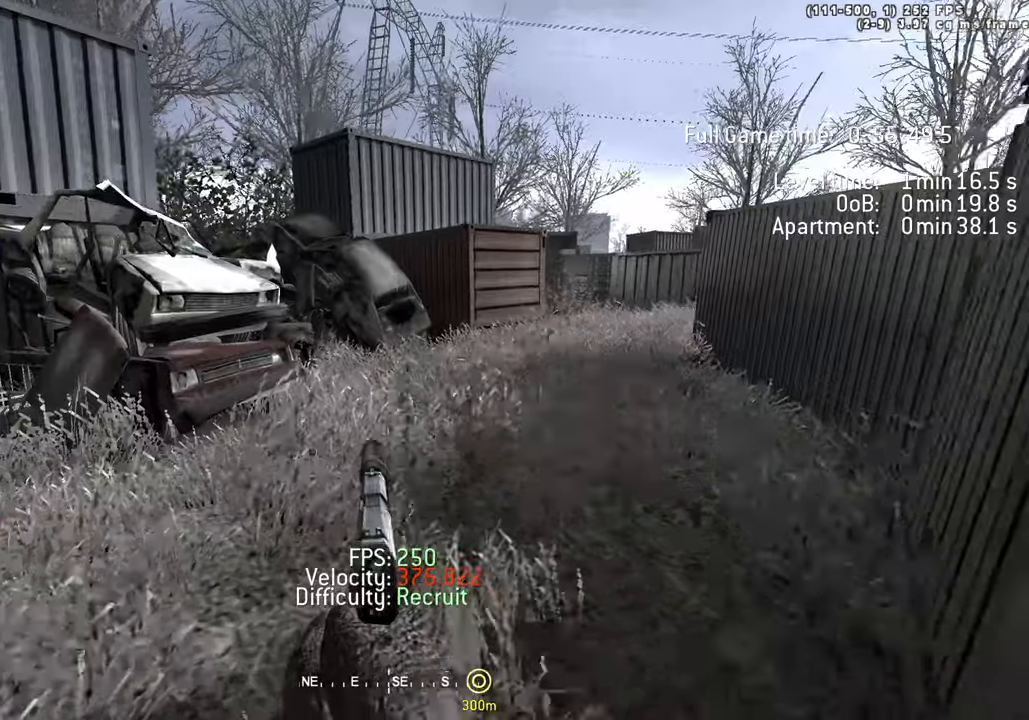
{"keys": ["a", "w"], "events": [[167, "shift", "up"], [350, "a", "down"], [350, "d", "up"]]}
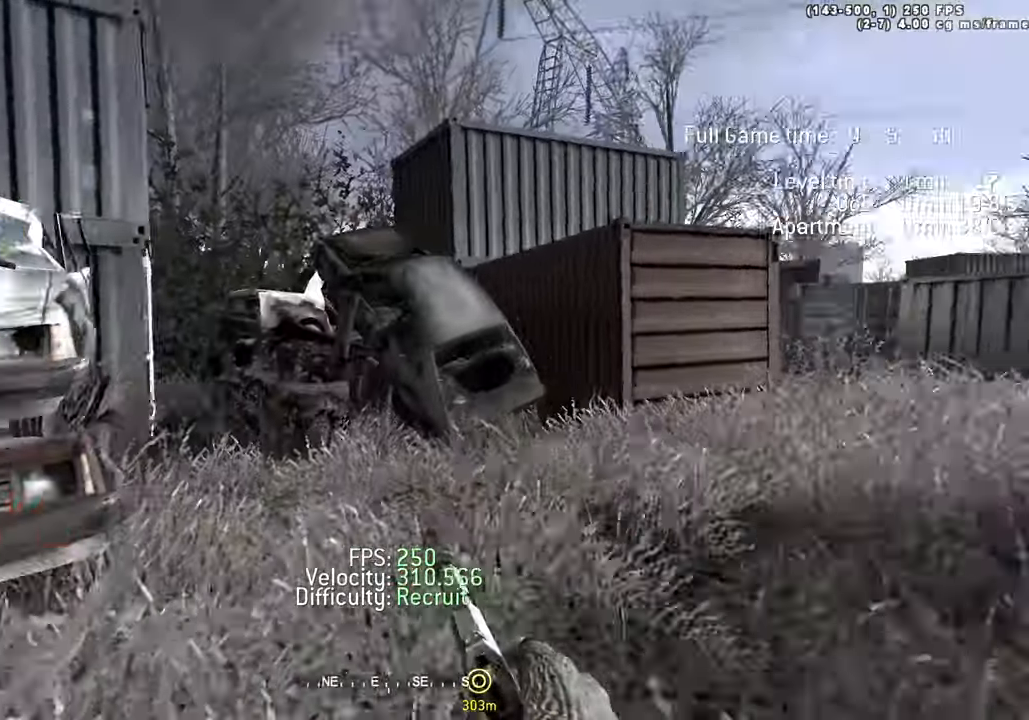
{"keys": ["d", "space", "w"]}